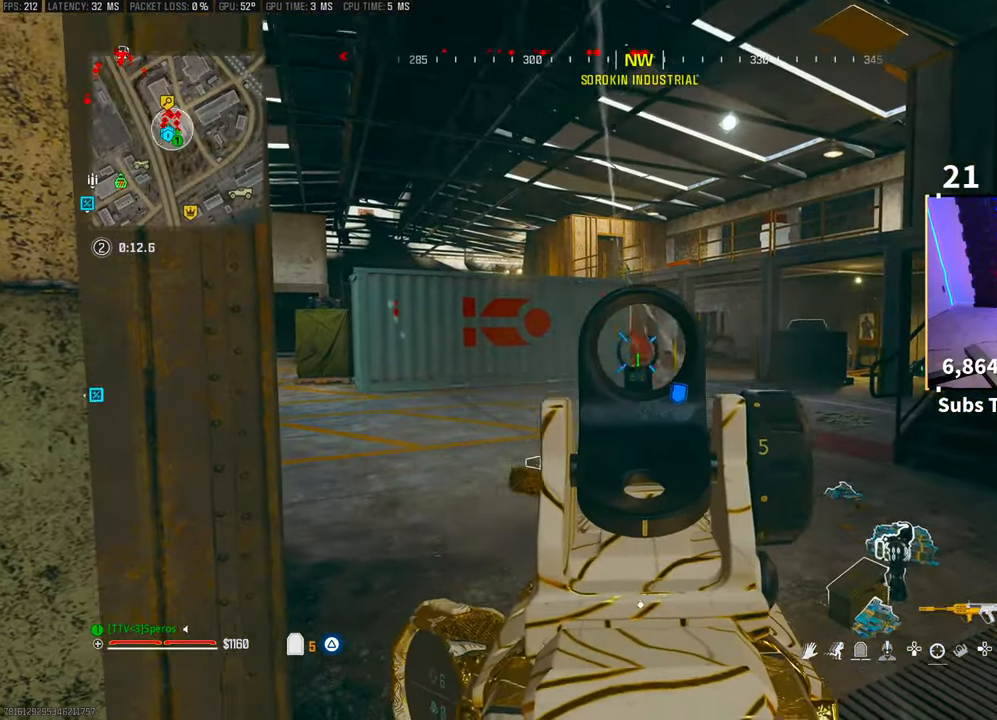
Gameplay with a controller (PlayStation layout); each line is a JSON object with the inputs held at the frame after it. "events" lists button and stick changes between this image and that frame as [ms after this image, input, new state], when the widget could be followed in between. Not read: HOME.
{"buttons": ["L2", "R2"], "left_stick": "right", "right_stick": "center", "events": [[250, "left_stick", "right"], [383, "right_stick", "up"], [500, "right_stick", "center"]]}
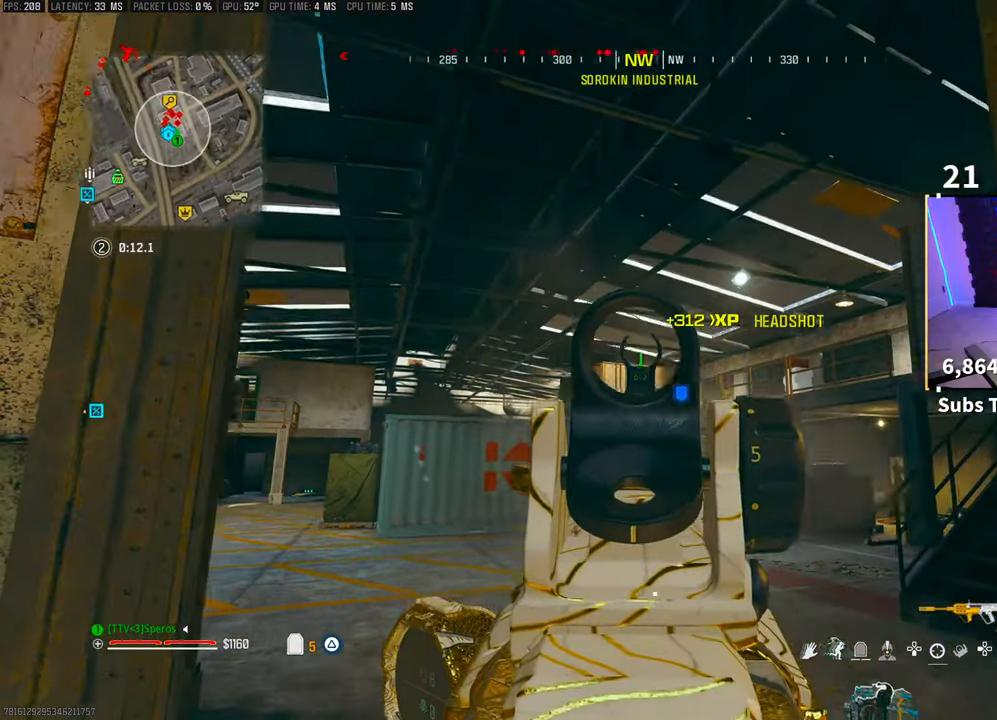
{"buttons": ["L2", "R2"], "left_stick": "center", "right_stick": "center", "events": [[50, "right_stick", "down"], [200, "right_stick", "center"], [283, "left_stick", "center"], [350, "left_stick", "left"], [450, "left_stick", "center"]]}
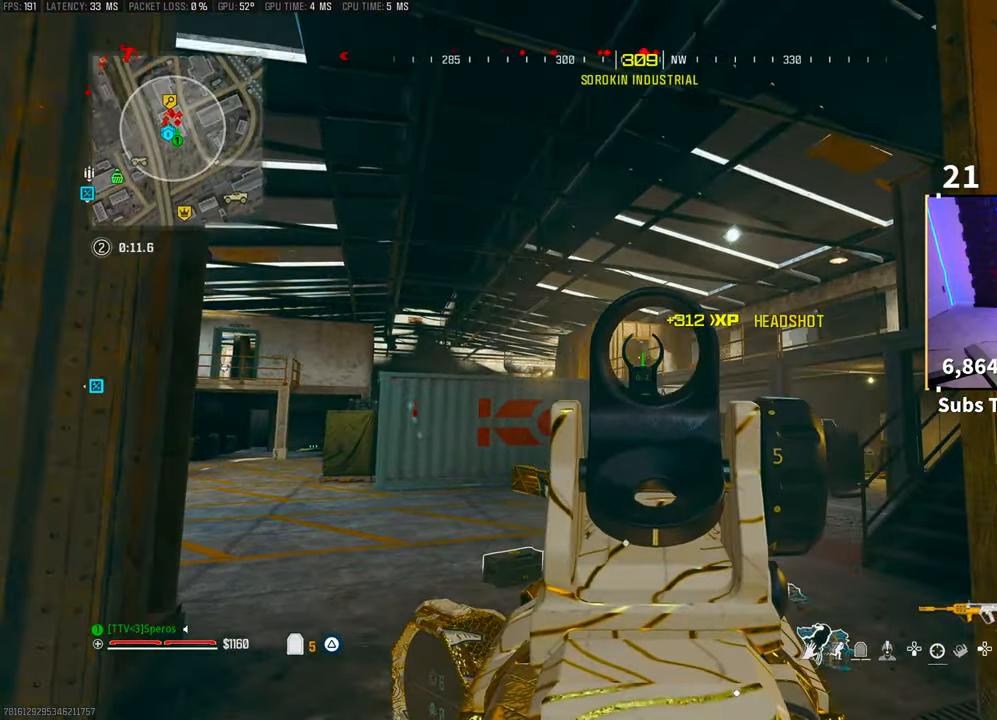
{"buttons": ["L2", "R2"], "left_stick": "center", "right_stick": "center", "events": []}
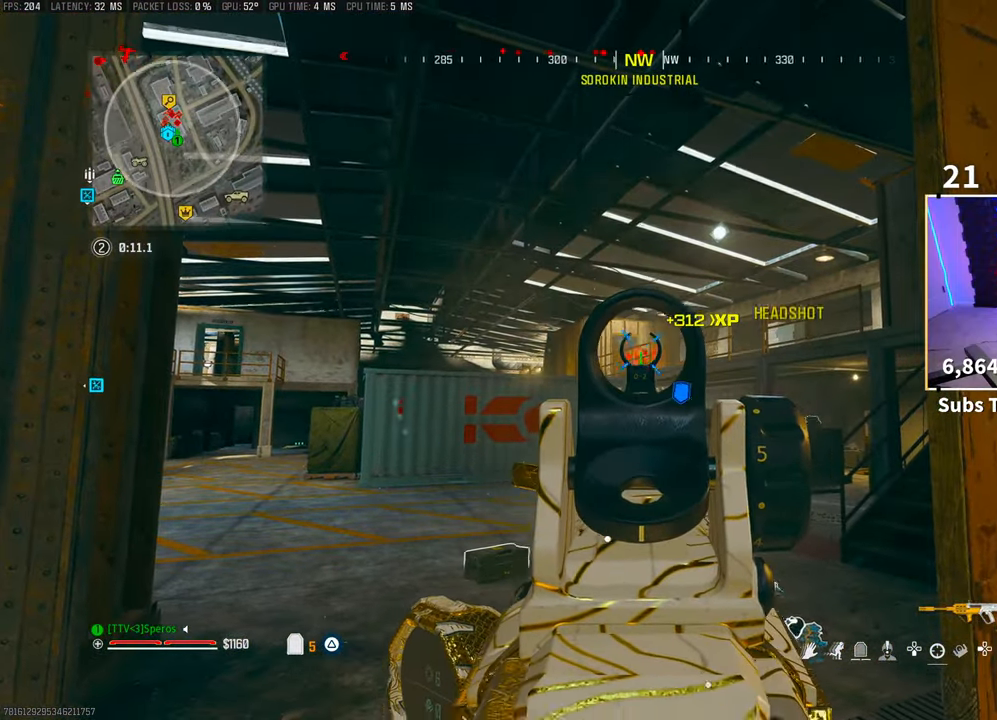
{"buttons": ["L2", "R2"], "left_stick": "center", "right_stick": "center", "events": []}
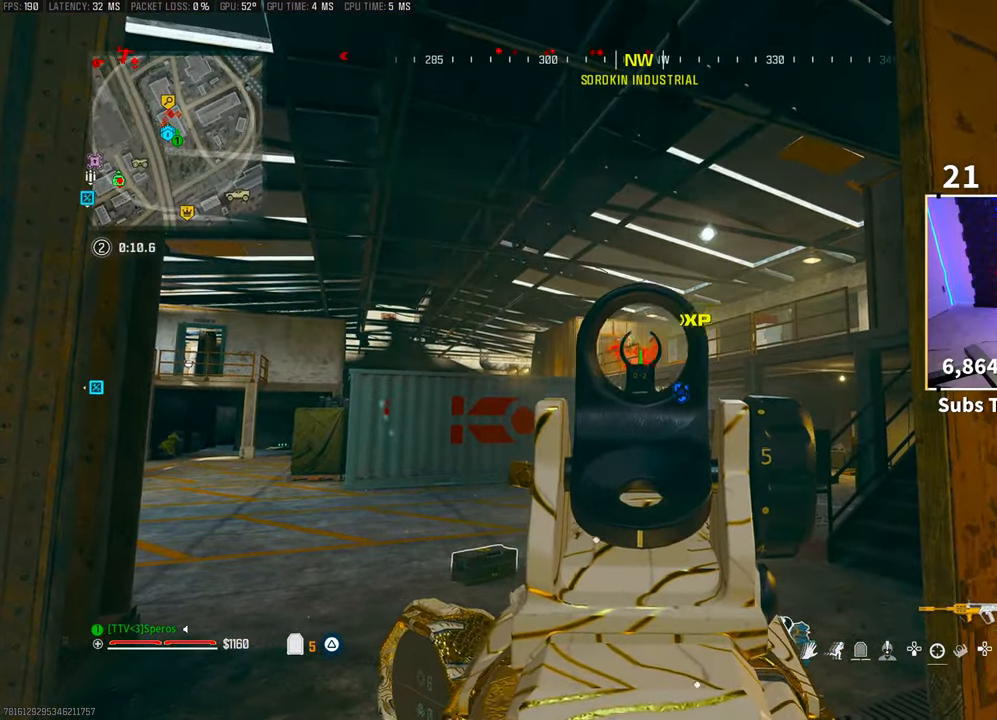
{"buttons": ["SQUARE"], "left_stick": "left", "right_stick": "center", "events": [[100, "R2", "up"], [100, "right_stick", "down"], [150, "L2", "up"], [150, "SQUARE", "down"], [200, "left_stick", "left"], [300, "right_stick", "center"]]}
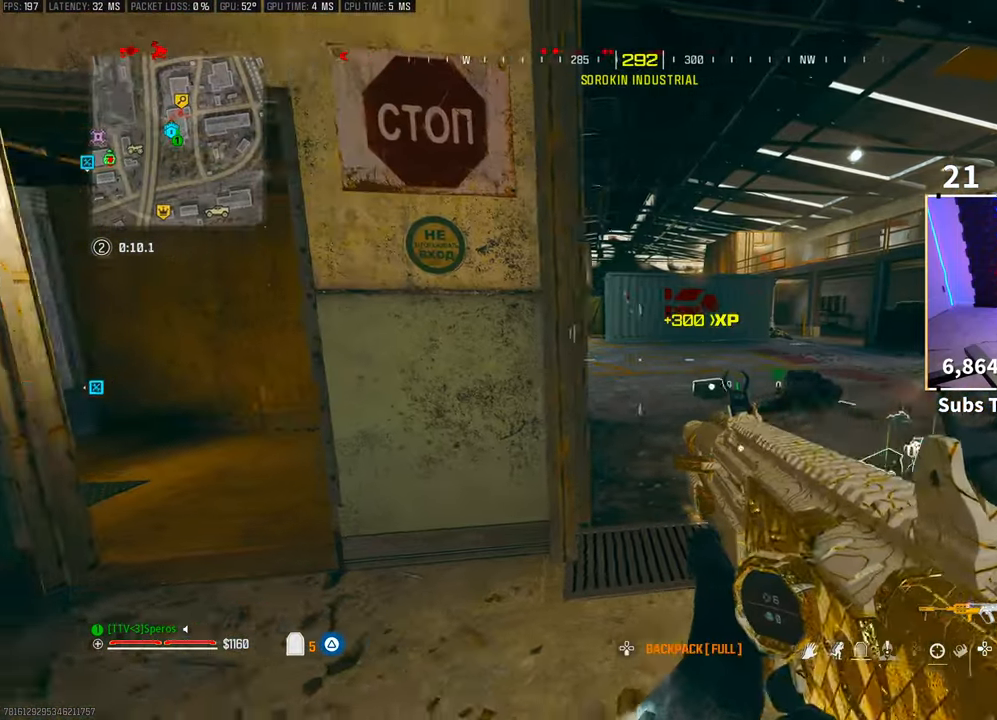
{"buttons": [], "left_stick": "up-right", "right_stick": "center", "events": [[100, "left_stick", "up-left"], [150, "right_stick", "right"], [300, "SQUARE", "up"], [300, "left_stick", "up-right"], [300, "right_stick", "center"]]}
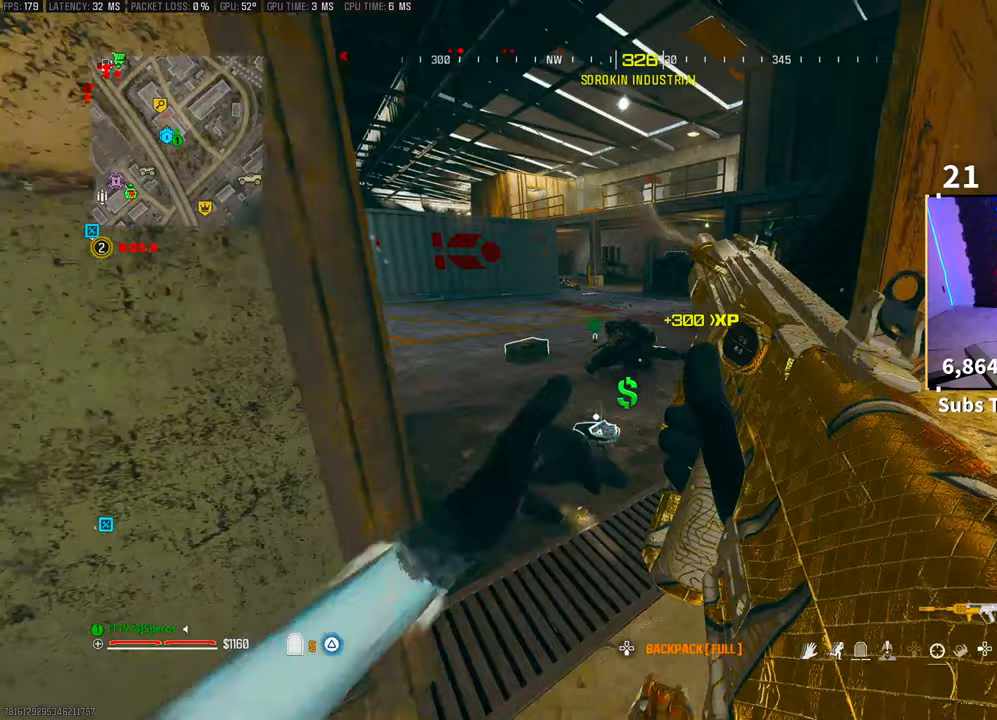
{"buttons": [], "left_stick": "up", "right_stick": "center", "events": [[33, "left_stick", "up"], [83, "L3", "down"], [183, "L3", "up"]]}
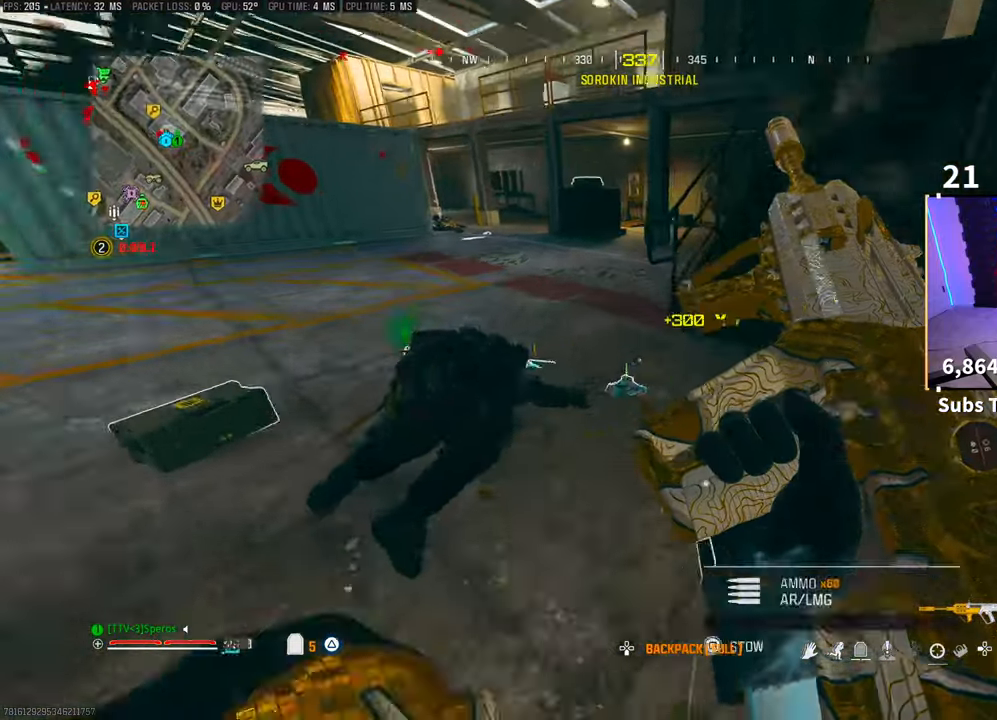
{"buttons": [], "left_stick": "right", "right_stick": "down-left", "events": [[83, "right_stick", "left"], [100, "L3", "down"], [233, "L3", "up"], [250, "right_stick", "center"], [283, "left_stick", "up-right"], [433, "left_stick", "right"], [433, "right_stick", "down-left"]]}
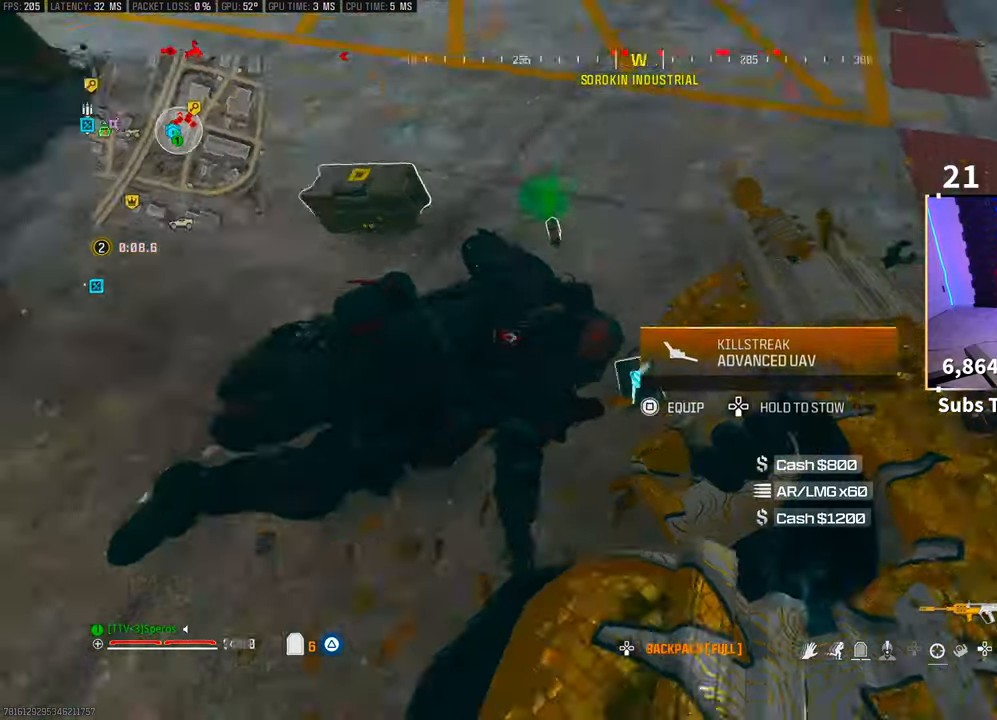
{"buttons": ["DPAD_RIGHT"], "left_stick": "center", "right_stick": "center"}
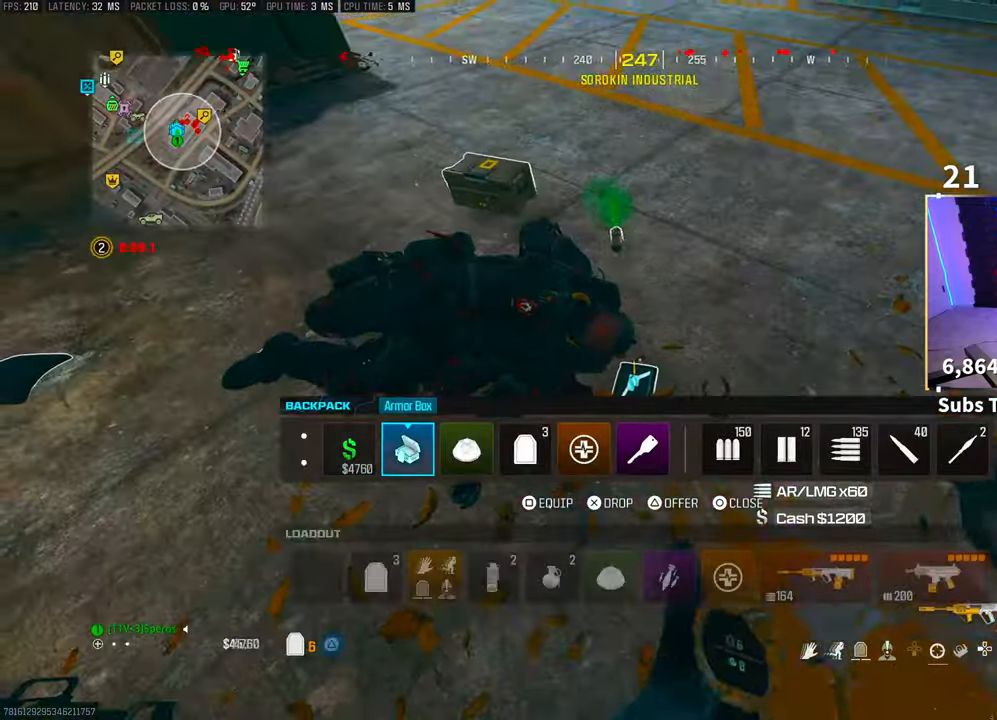
{"buttons": ["SQUARE", "L2"], "left_stick": "right", "right_stick": "center", "events": [[100, "DPAD_RIGHT", "up"], [250, "L2", "down"], [350, "CIRCLE", "down"], [433, "CIRCLE", "up"], [450, "left_stick", "right"], [500, "SQUARE", "down"]]}
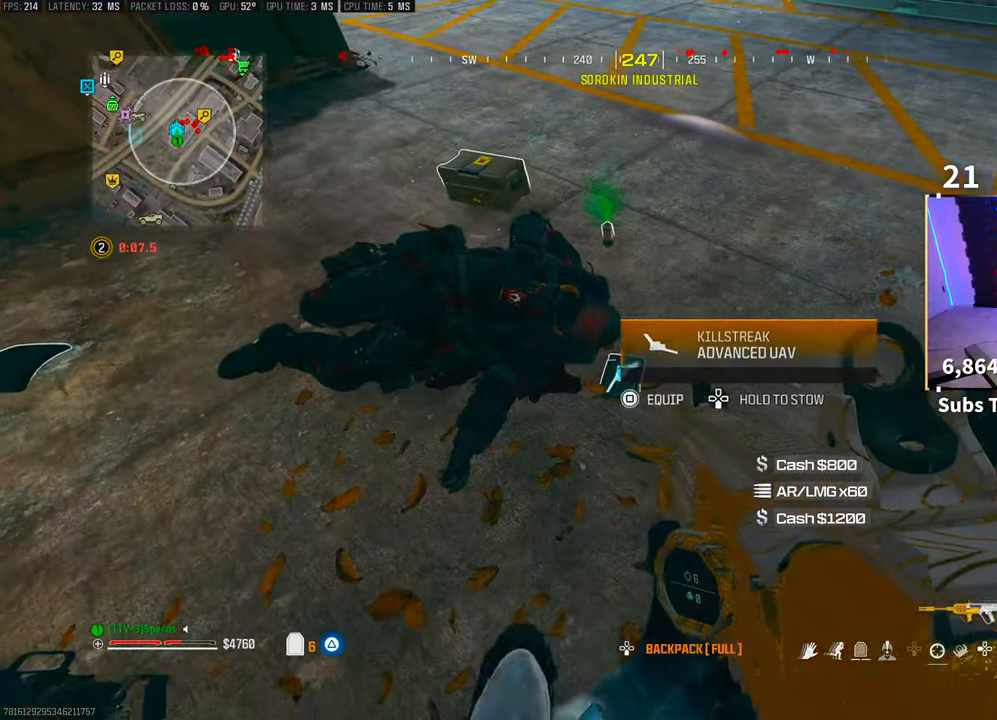
{"buttons": [], "left_stick": "up-left", "right_stick": "center", "events": [[50, "left_stick", "center"], [83, "SQUARE", "up"], [183, "left_stick", "up-left"], [250, "L2", "up"], [300, "right_stick", "up"], [383, "right_stick", "center"], [400, "left_stick", "center"], [500, "left_stick", "up-left"]]}
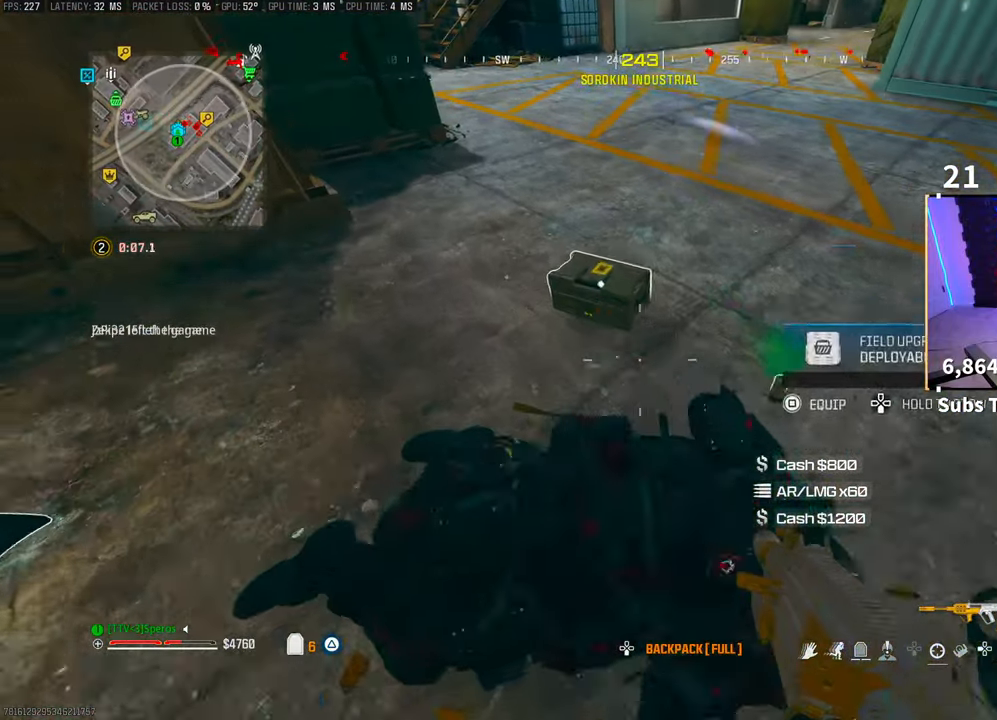
{"buttons": ["DPAD_DOWN"], "left_stick": "center", "right_stick": "center", "events": [[133, "left_stick", "center"], [150, "right_stick", "up-right"], [383, "right_stick", "center"], [433, "DPAD_DOWN", "down"]]}
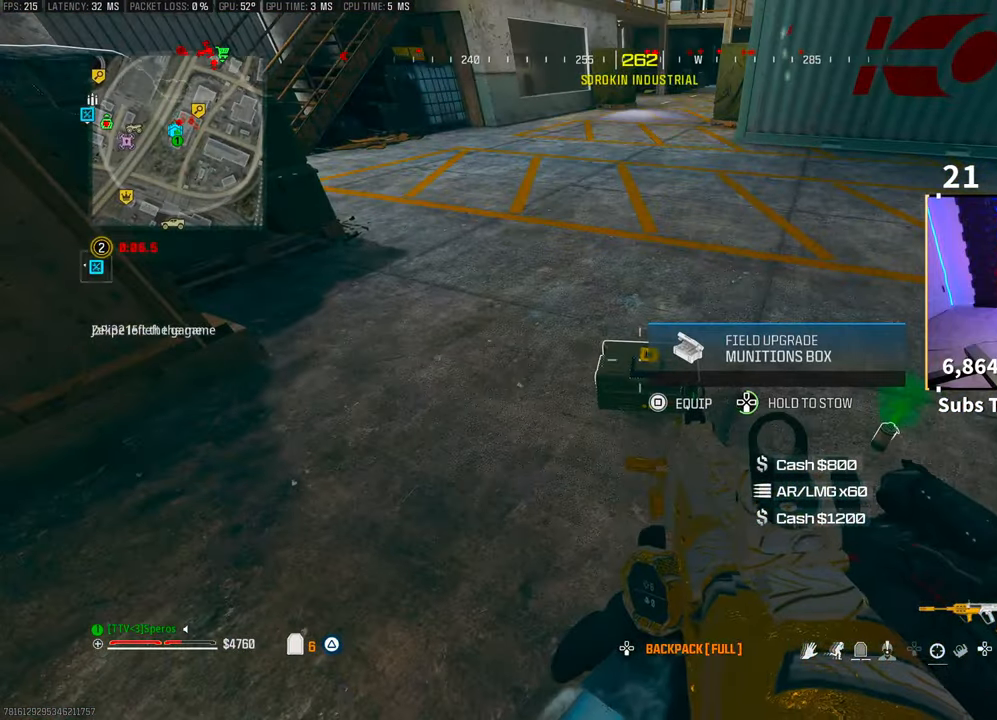
{"buttons": [], "left_stick": "center", "right_stick": "center", "events": [[300, "DPAD_DOWN", "up"], [400, "DPAD_RIGHT", "down"], [500, "DPAD_RIGHT", "up"]]}
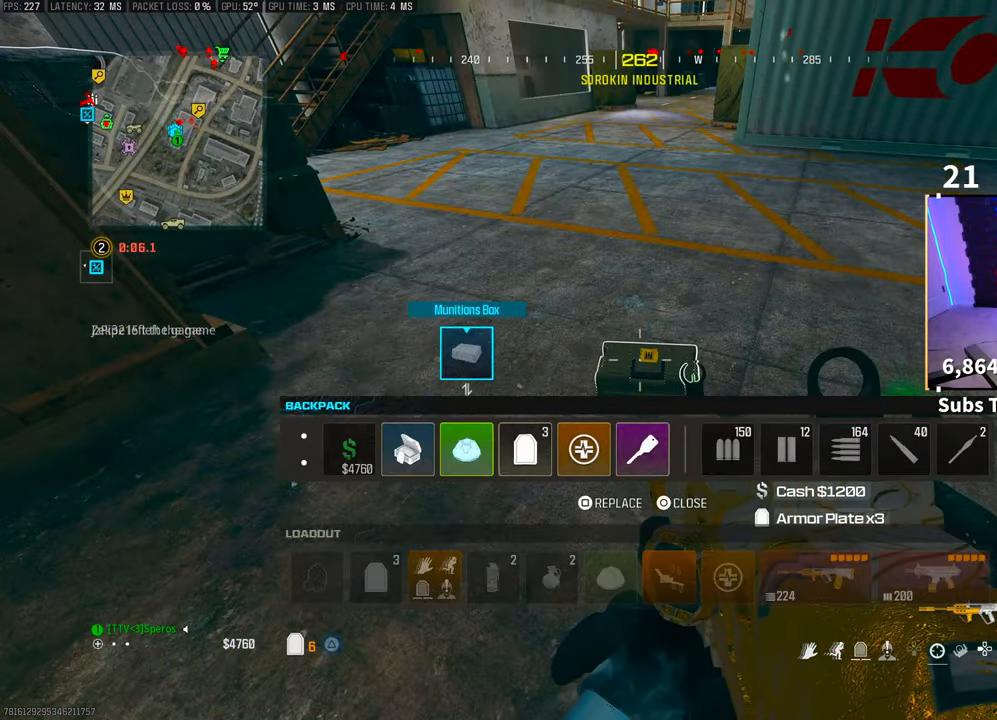
{"buttons": ["SQUARE"], "left_stick": "center", "right_stick": "center", "events": [[100, "DPAD_RIGHT", "down"], [183, "DPAD_RIGHT", "up"], [250, "DPAD_RIGHT", "down"], [350, "DPAD_RIGHT", "up"], [400, "DPAD_RIGHT", "down"], [500, "DPAD_RIGHT", "up"], [500, "SQUARE", "down"]]}
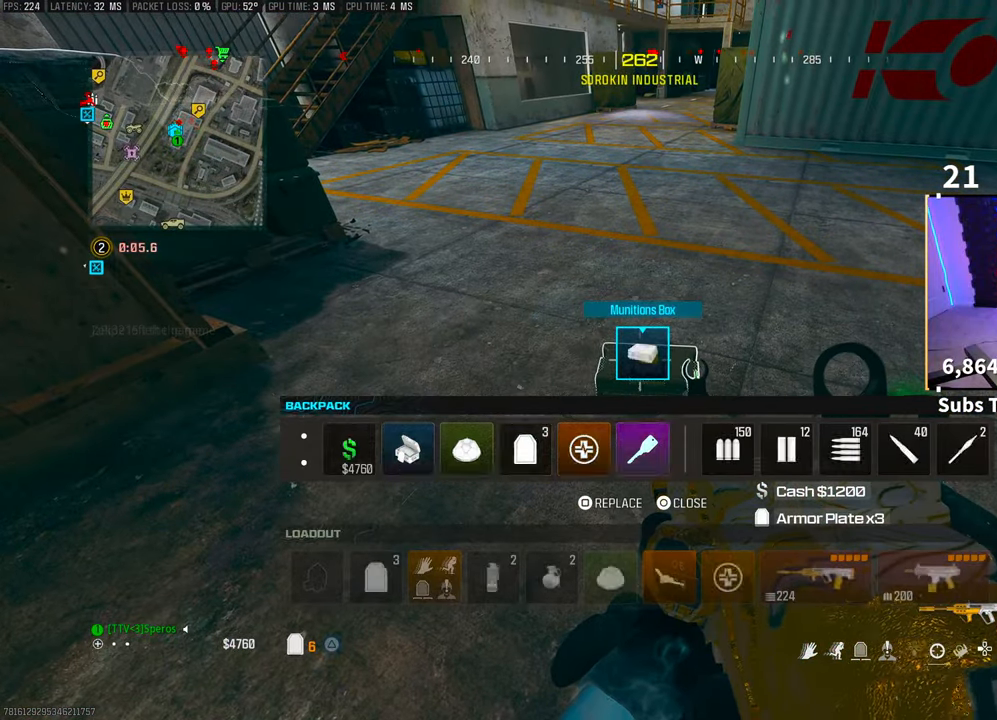
{"buttons": [], "left_stick": "down", "right_stick": "center", "events": [[83, "SQUARE", "up"], [200, "right_stick", "left"], [333, "left_stick", "down"], [483, "right_stick", "center"]]}
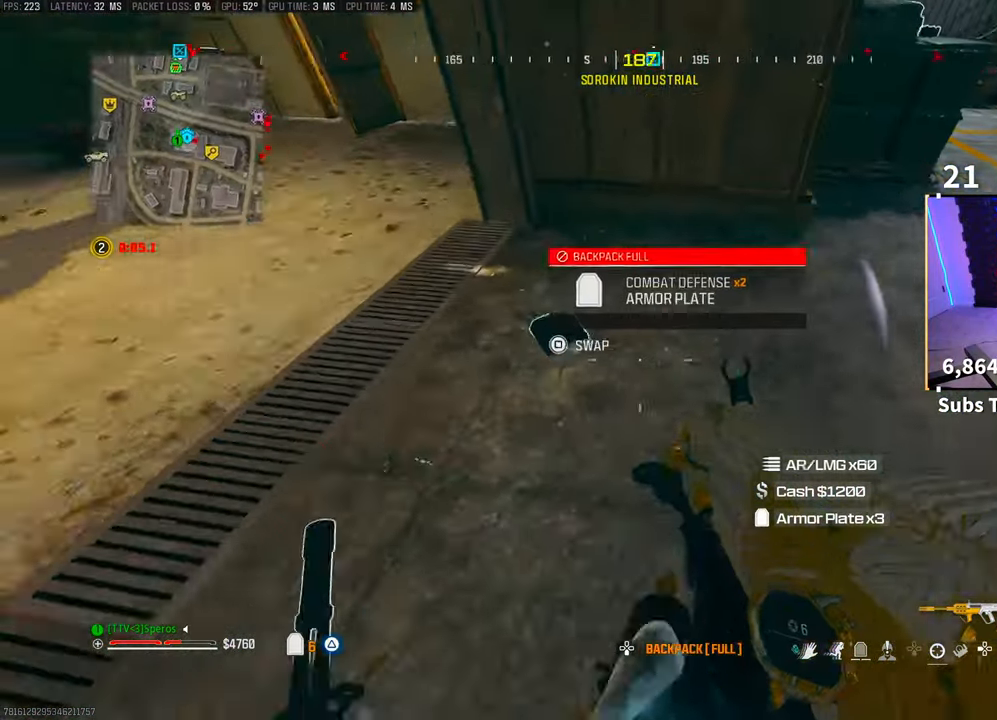
{"buttons": ["L2"], "left_stick": "center", "right_stick": "left", "events": [[150, "left_stick", "up"], [383, "right_stick", "left"], [450, "left_stick", "center"], [500, "L2", "down"]]}
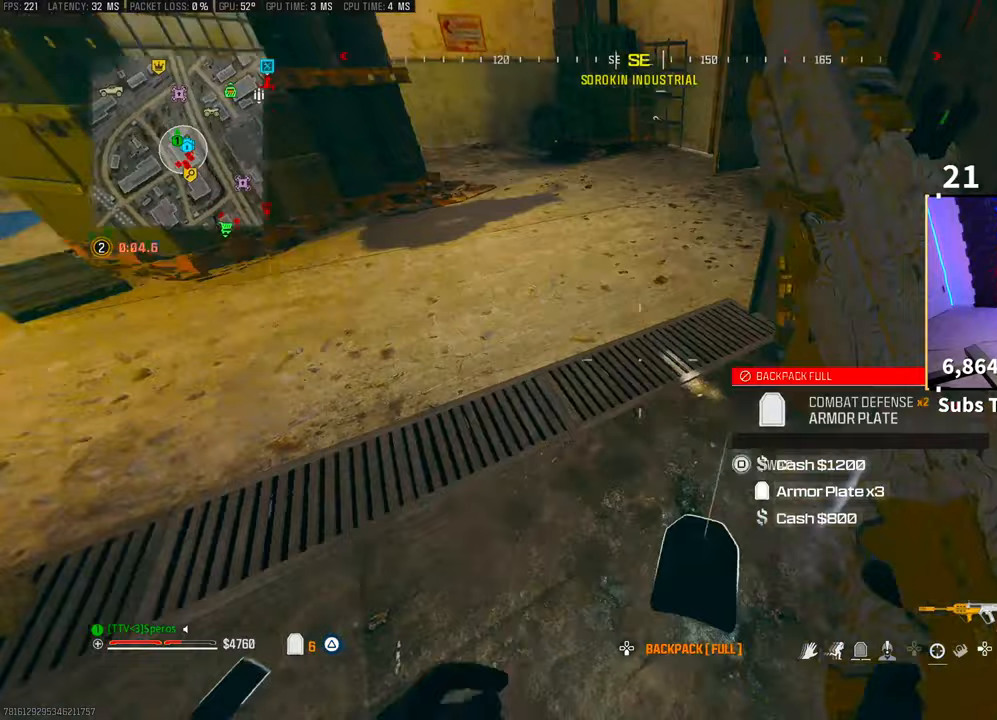
{"buttons": ["TRIANGLE"], "left_stick": "up", "right_stick": "left"}
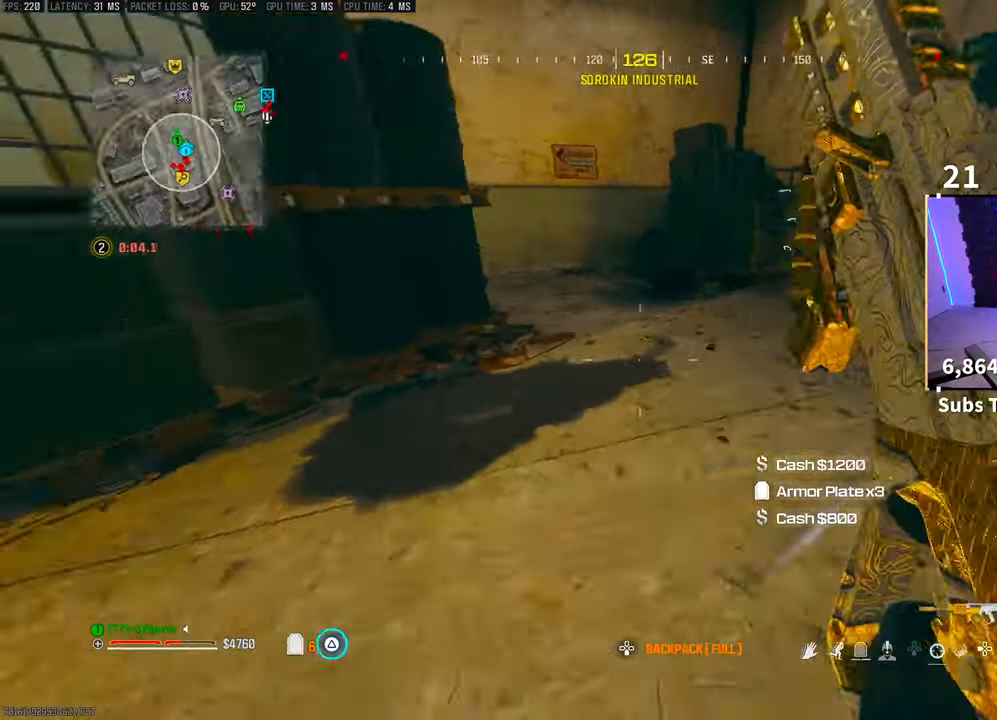
{"buttons": ["TRIANGLE"], "left_stick": "up-left", "right_stick": "center", "events": [[50, "left_stick", "left"], [167, "left_stick", "up-left"], [200, "right_stick", "center"]]}
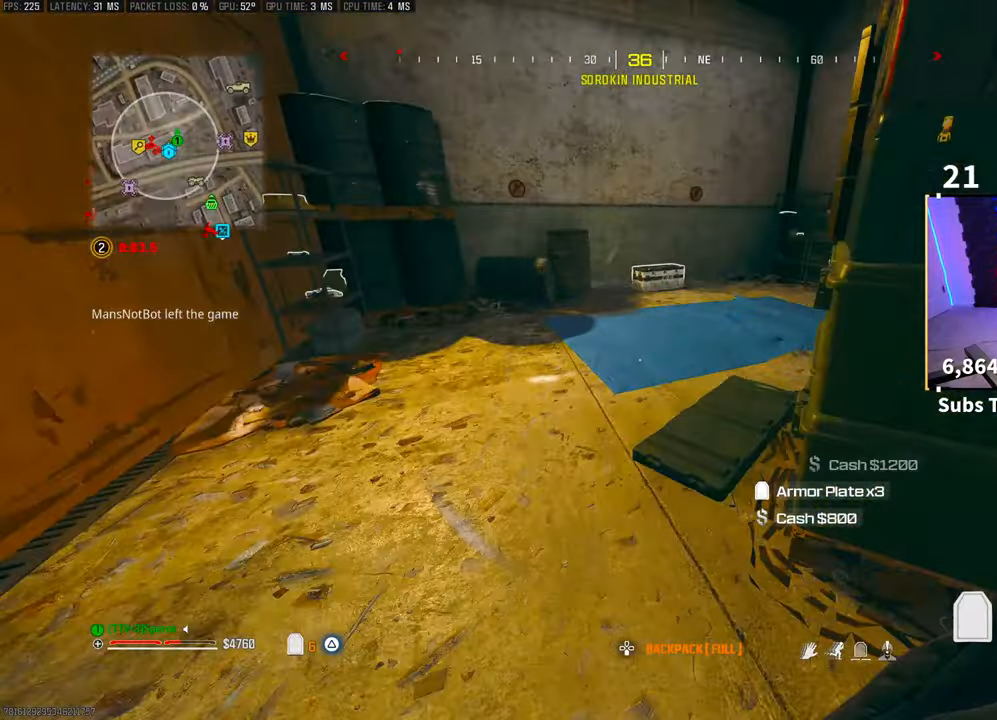
{"buttons": ["TRIANGLE"], "left_stick": "up", "right_stick": "center", "events": [[100, "right_stick", "left"], [150, "right_stick", "center"], [250, "left_stick", "up"], [250, "right_stick", "right"], [450, "right_stick", "center"]]}
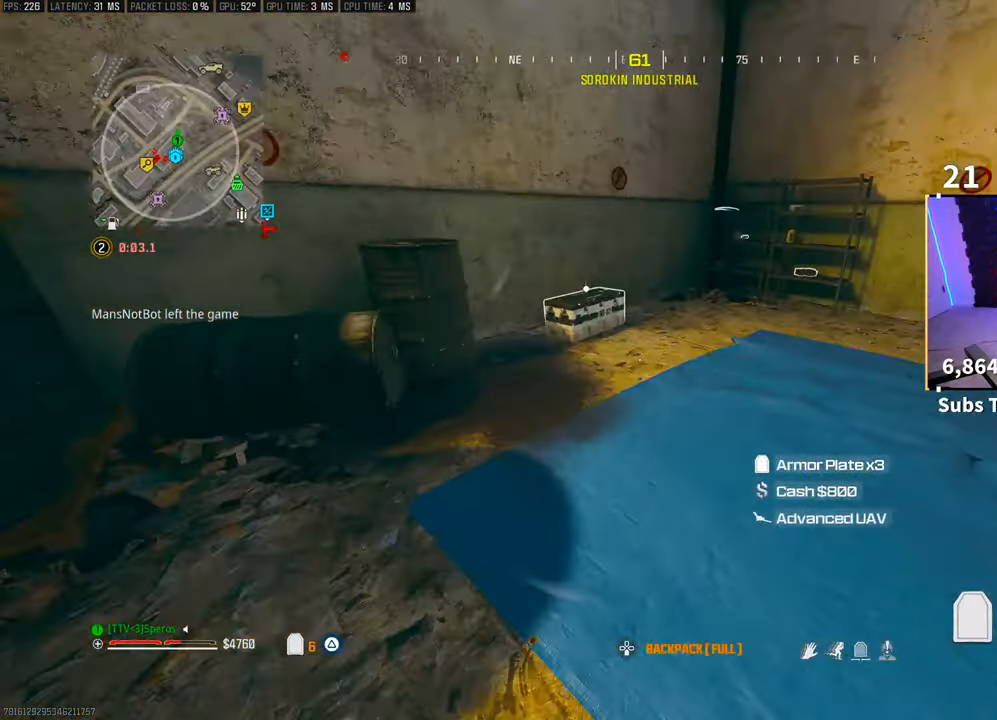
{"buttons": ["TRIANGLE"], "left_stick": "down-right", "right_stick": "center", "events": [[350, "SQUARE", "down"], [400, "left_stick", "right"], [450, "SQUARE", "up"], [450, "left_stick", "down-right"]]}
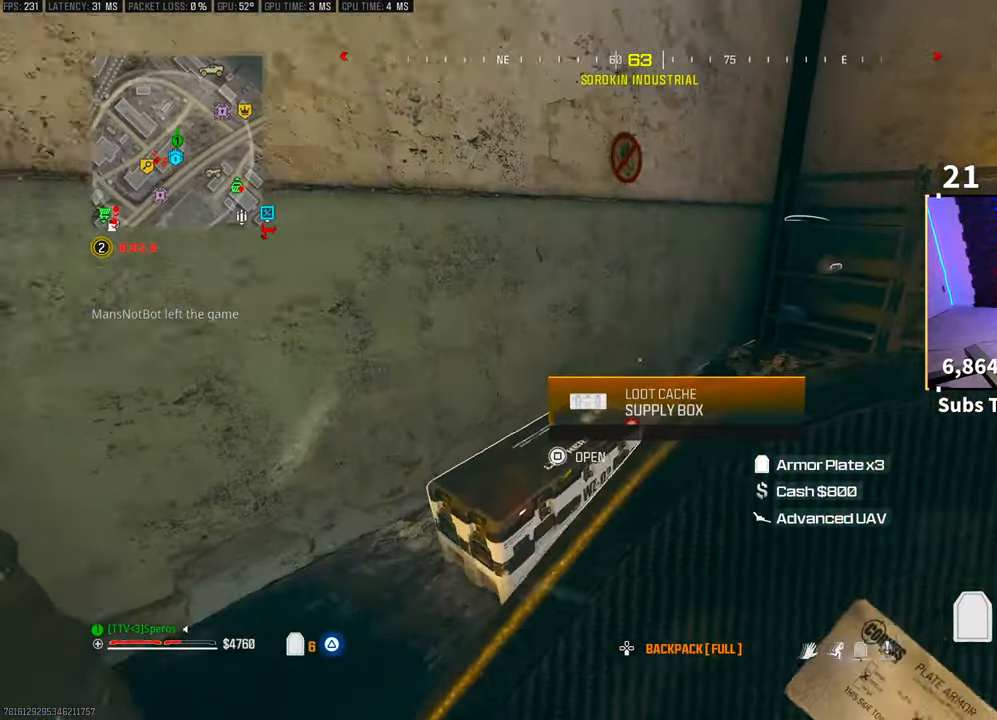
{"buttons": ["TRIANGLE"], "left_stick": "up-left", "right_stick": "center", "events": [[100, "left_stick", "down"], [283, "right_stick", "right"], [400, "left_stick", "left"], [400, "right_stick", "center"], [483, "left_stick", "up-left"]]}
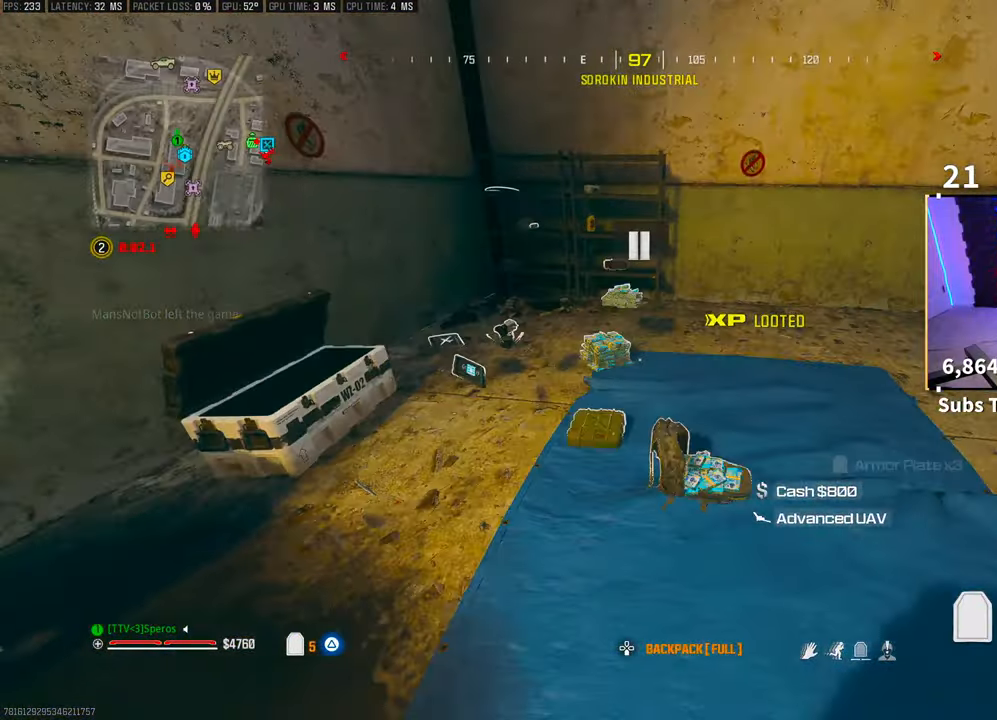
{"buttons": ["TRIANGLE"], "left_stick": "right", "right_stick": "left", "events": [[150, "left_stick", "up"], [383, "left_stick", "center"], [450, "left_stick", "right"], [500, "right_stick", "left"]]}
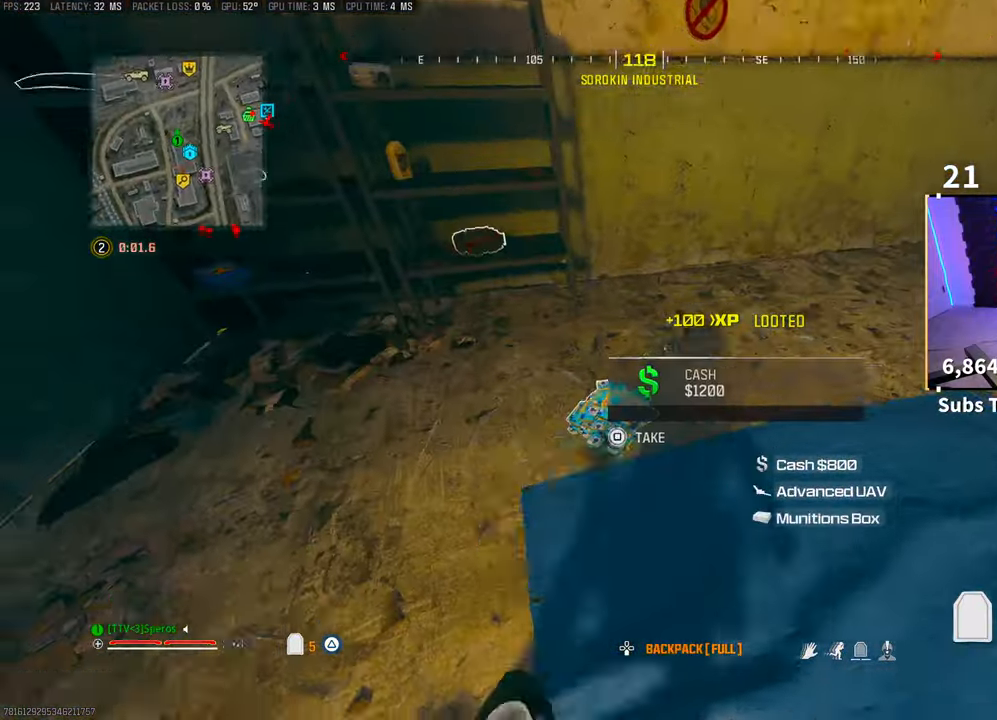
{"buttons": ["TRIANGLE"], "left_stick": "up-right", "right_stick": "left", "events": [[100, "left_stick", "down"], [200, "right_stick", "center"], [383, "left_stick", "up-right"], [450, "right_stick", "left"]]}
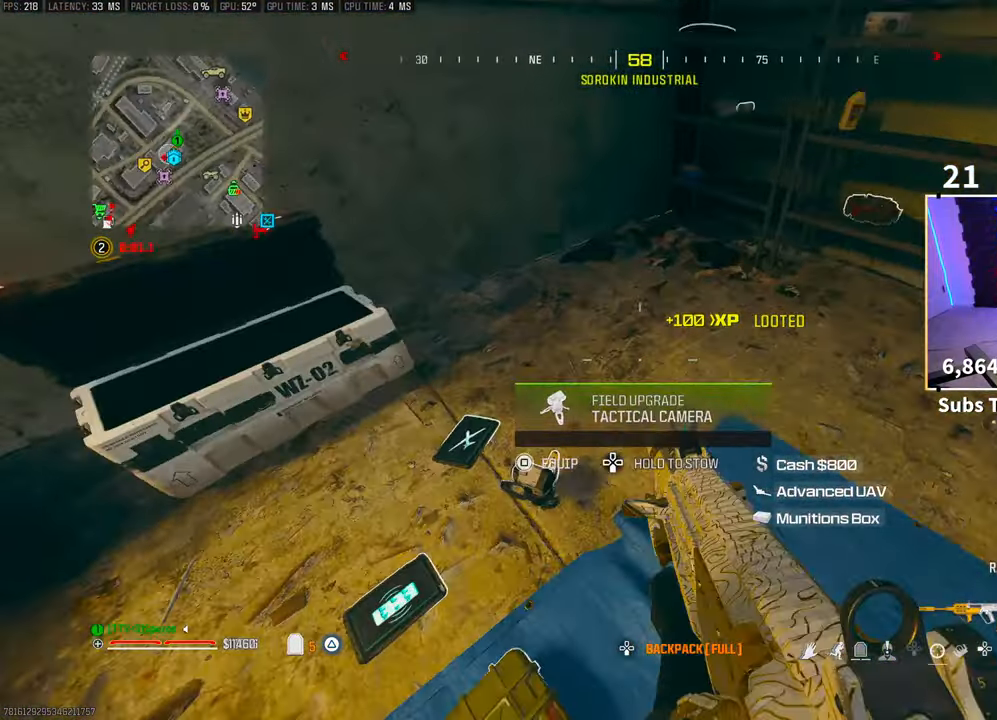
{"buttons": [], "left_stick": "center", "right_stick": "right", "events": [[33, "left_stick", "left"], [50, "TRIANGLE", "up"], [150, "right_stick", "center"], [233, "TRIANGLE", "down"], [250, "left_stick", "center"], [283, "TRIANGLE", "up"], [400, "right_stick", "down"], [500, "right_stick", "right"]]}
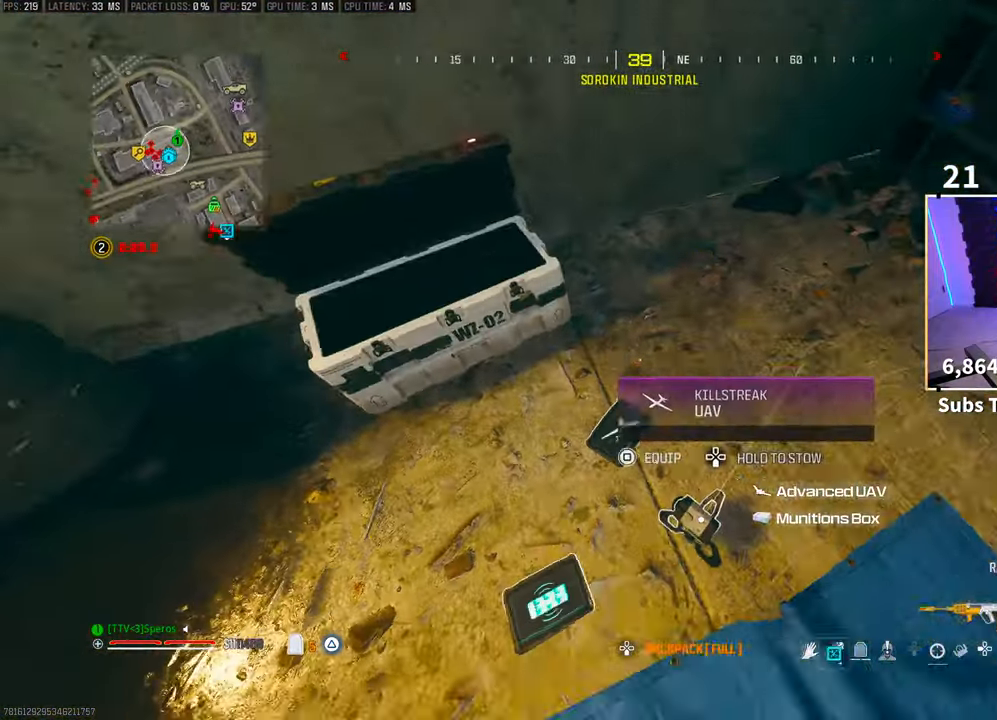
{"buttons": [], "left_stick": "center", "right_stick": "center", "events": [[50, "right_stick", "center"], [150, "DPAD_DOWN", "down"], [200, "right_stick", "up"], [250, "DPAD_DOWN", "up"], [300, "right_stick", "center"], [433, "DPAD_RIGHT", "down"], [500, "DPAD_RIGHT", "up"]]}
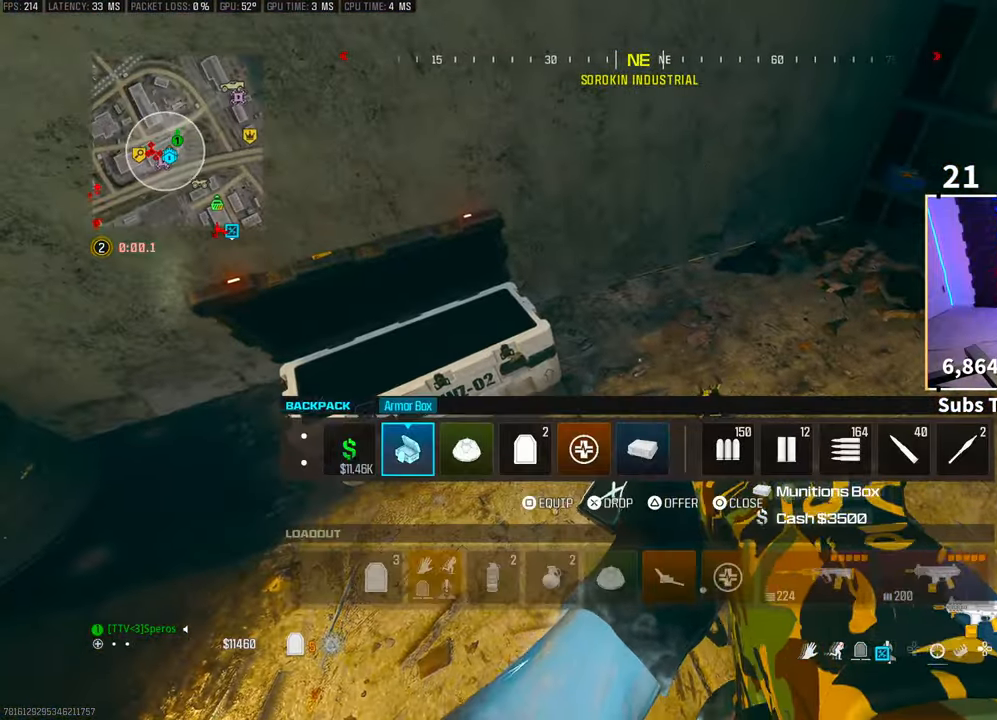
{"buttons": ["DPAD_RIGHT"], "left_stick": "center", "right_stick": "center", "events": [[100, "DPAD_RIGHT", "down"], [183, "DPAD_RIGHT", "up"], [283, "DPAD_RIGHT", "down"], [383, "DPAD_RIGHT", "up"], [500, "DPAD_RIGHT", "down"]]}
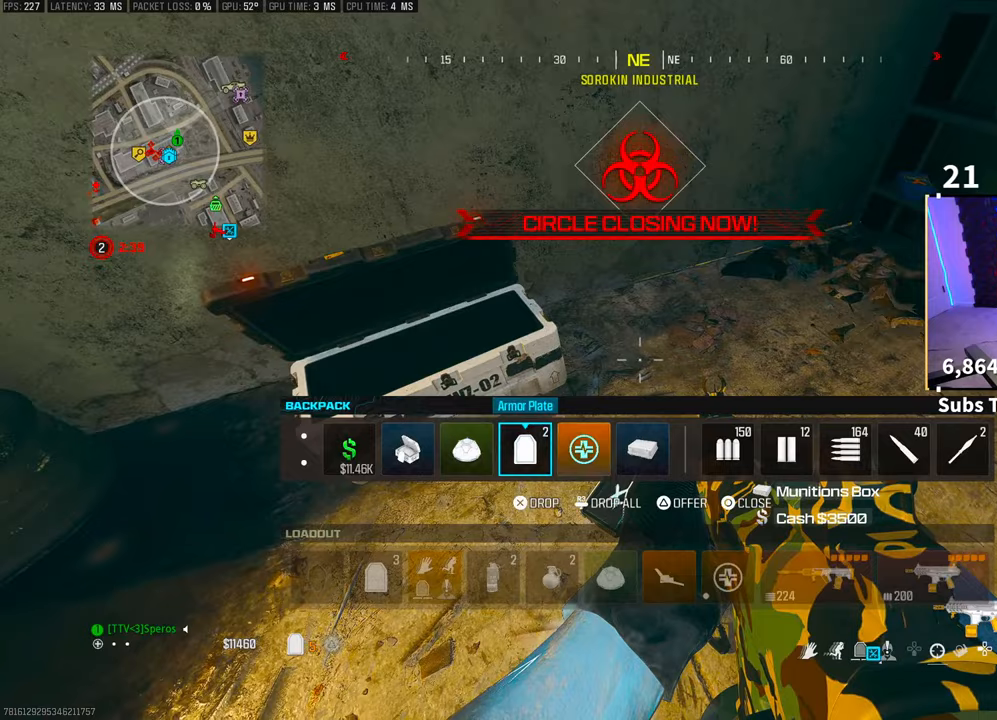
{"buttons": [], "left_stick": "center", "right_stick": "center", "events": [[100, "DPAD_RIGHT", "up"], [433, "DPAD_LEFT", "down"], [483, "DPAD_LEFT", "up"]]}
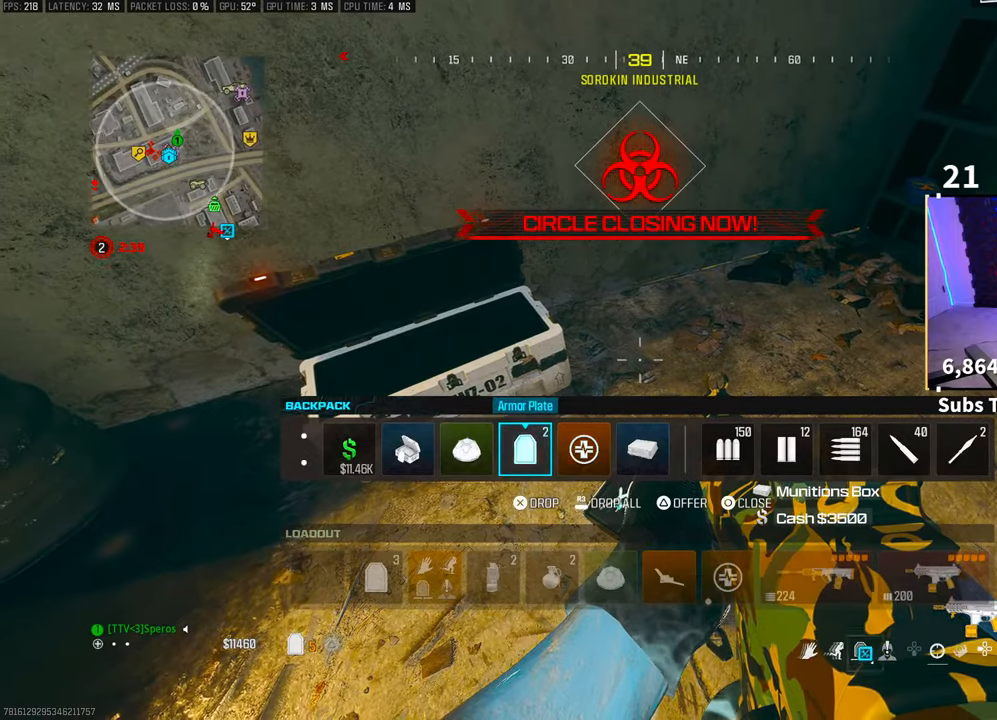
{"buttons": [], "left_stick": "center", "right_stick": "center", "events": [[100, "DPAD_LEFT", "down"], [183, "DPAD_LEFT", "up"], [383, "DPAD_LEFT", "down"], [450, "DPAD_LEFT", "up"]]}
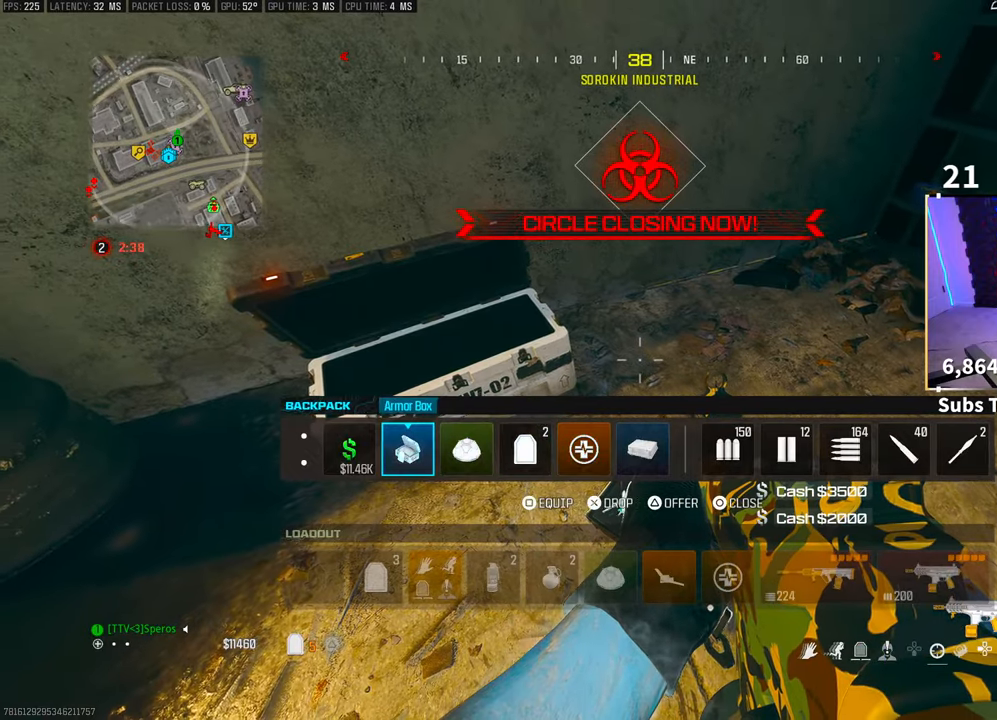
{"buttons": ["DPAD_RIGHT"], "left_stick": "center", "right_stick": "center", "events": [[100, "DPAD_RIGHT", "down"], [200, "DPAD_RIGHT", "up"], [300, "DPAD_RIGHT", "down"], [383, "DPAD_RIGHT", "up"], [450, "DPAD_RIGHT", "down"]]}
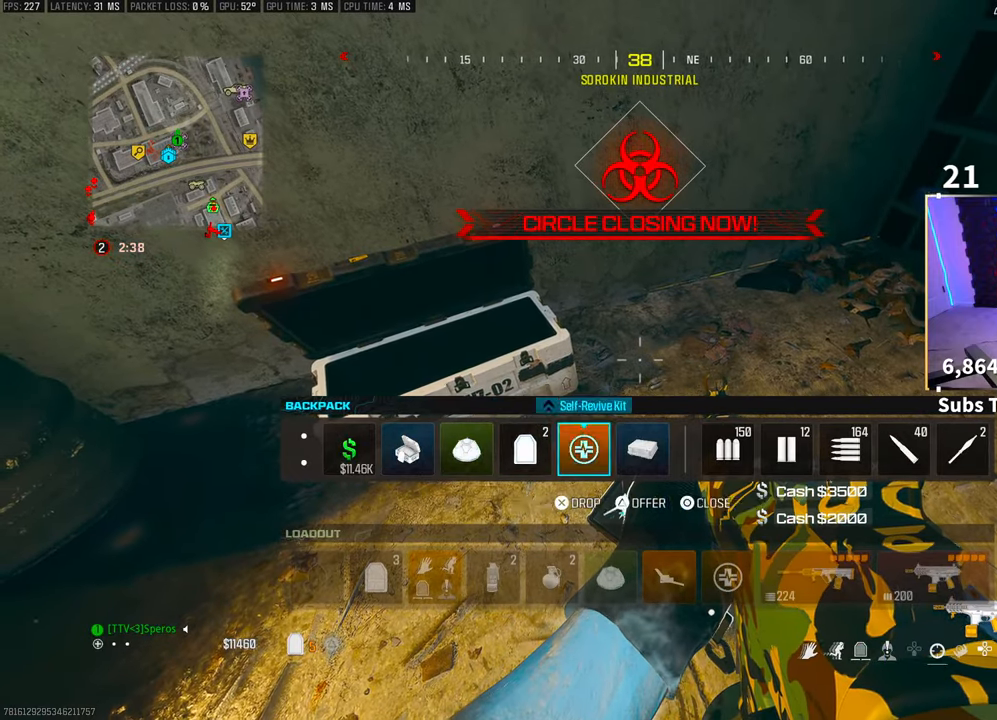
{"buttons": [], "left_stick": "center", "right_stick": "center", "events": [[50, "DPAD_RIGHT", "up"], [133, "DPAD_RIGHT", "down"], [250, "DPAD_RIGHT", "up"]]}
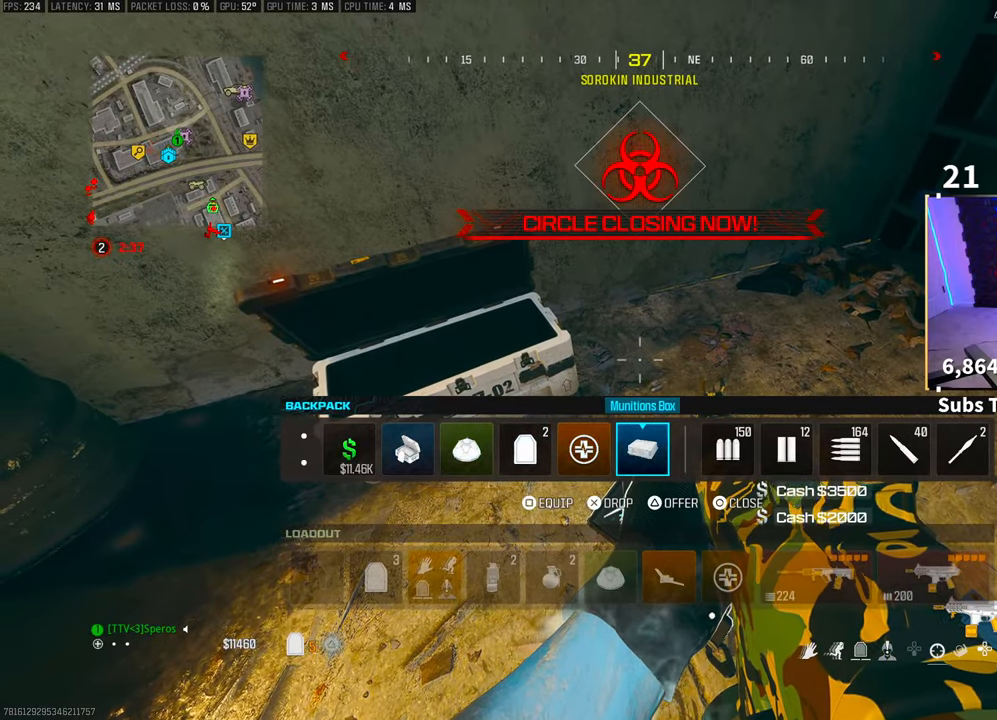
{"buttons": [], "left_stick": "center", "right_stick": "center", "events": [[50, "CROSS", "down"], [150, "CROSS", "up"], [333, "CIRCLE", "down"], [400, "CIRCLE", "up"]]}